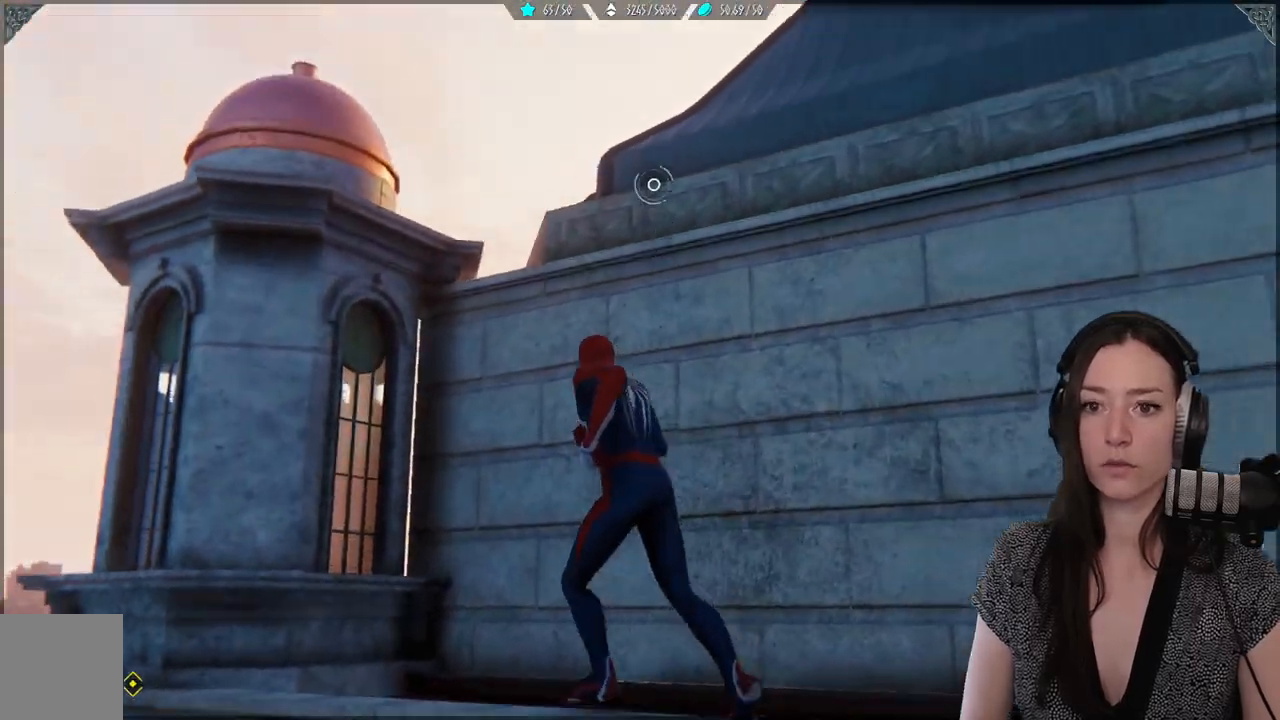
Gameplay with a controller (Xbox layout); each line is a JSON object with the inputs held at the frame after it. "events" lists button and stick changes between this image and that frame as [ms after this image, input, new state], when the widget could be followed in between.
{"buttons": [], "left_stick": "up-left", "right_stick": "center", "events": [[283, "right_stick", "left"], [400, "right_stick", "center"]]}
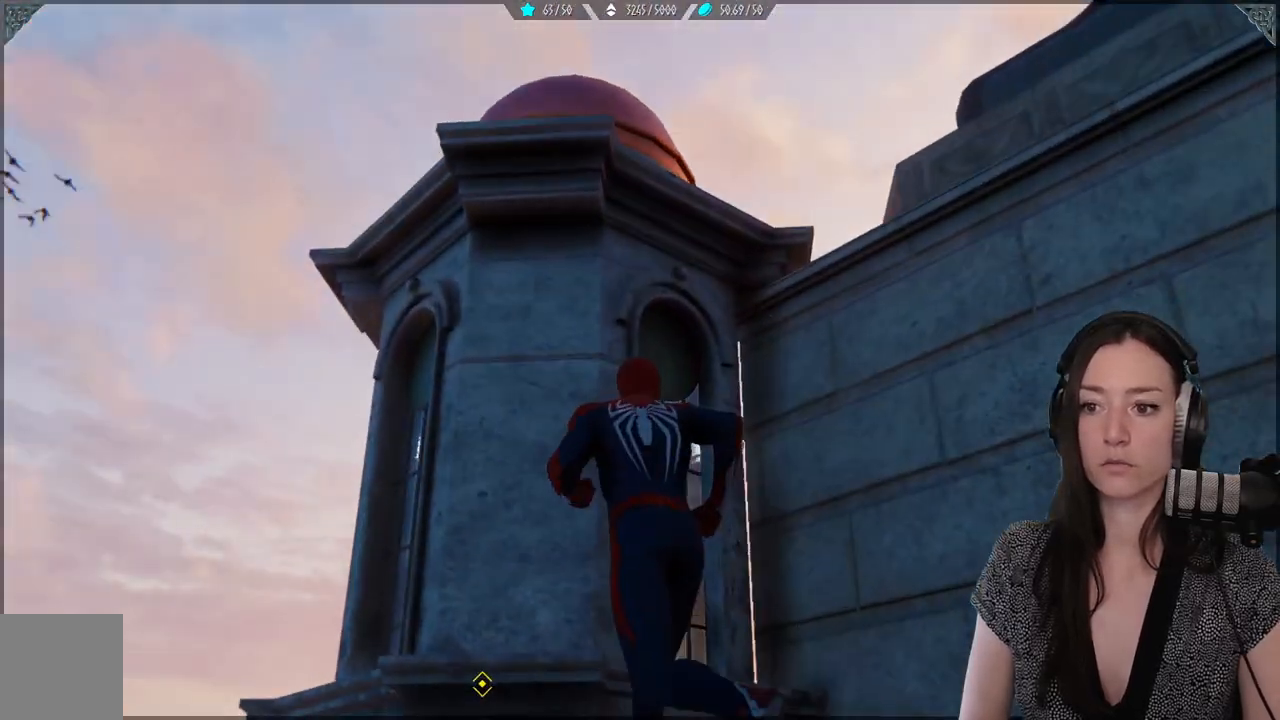
{"buttons": [], "left_stick": "up-left", "right_stick": "center", "events": [[383, "A", "down"], [483, "A", "up"]]}
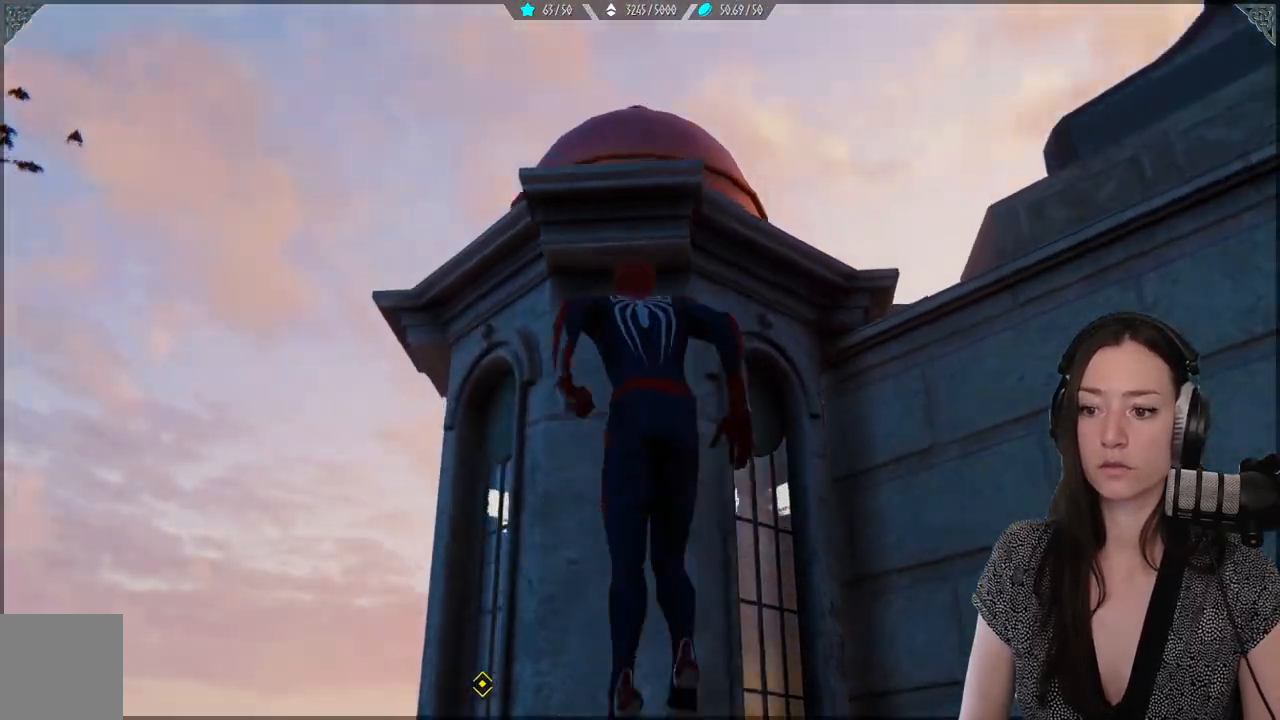
{"buttons": [], "left_stick": "up", "right_stick": "down", "events": [[150, "left_stick", "up"], [317, "right_stick", "down"]]}
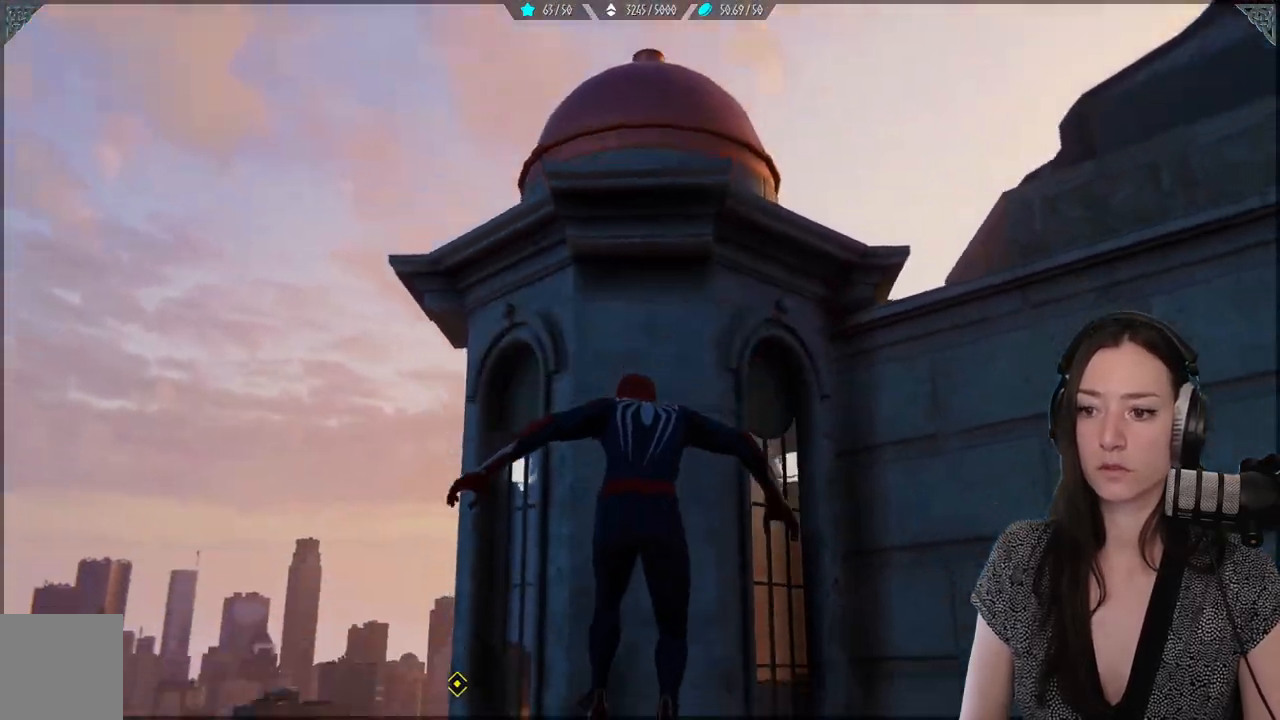
{"buttons": [], "left_stick": "up-left", "right_stick": "center", "events": [[217, "left_stick", "up-left"], [250, "right_stick", "down-right"], [417, "right_stick", "center"]]}
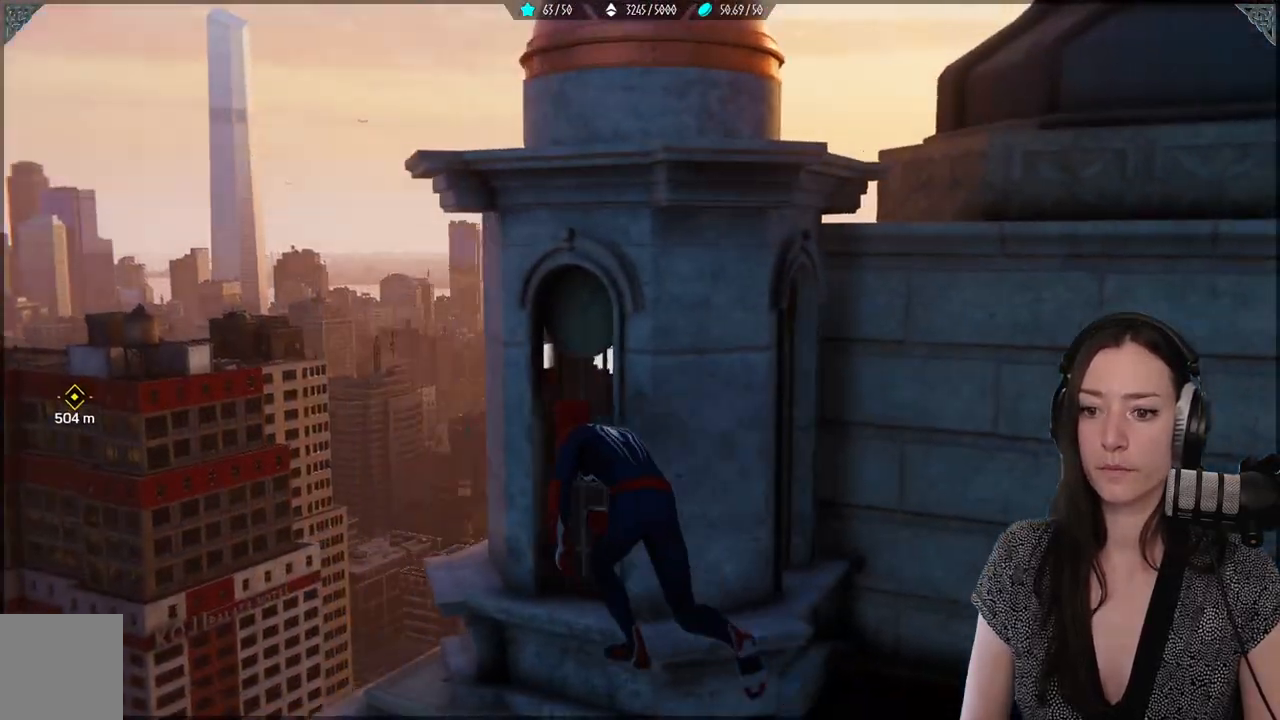
{"buttons": [], "left_stick": "up", "right_stick": "right", "events": [[150, "right_stick", "right"], [183, "left_stick", "up"]]}
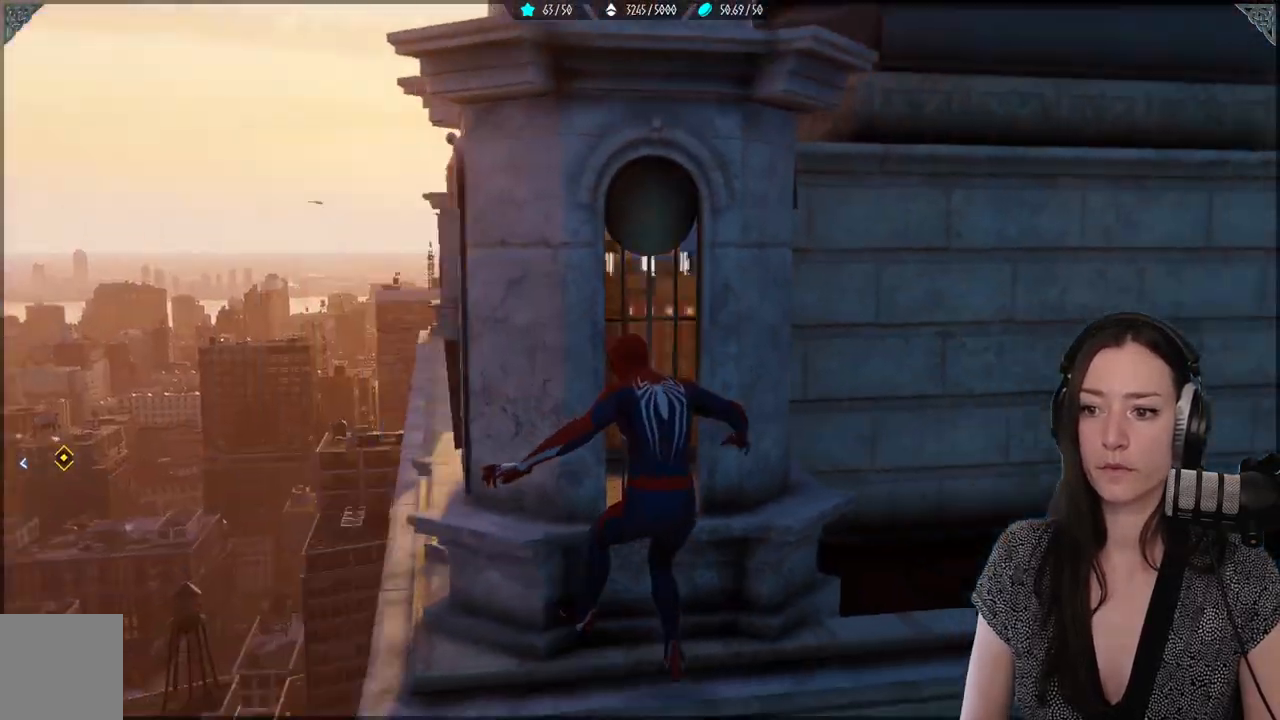
{"buttons": [], "left_stick": "up-left", "right_stick": "center", "events": [[150, "left_stick", "up-left"], [233, "right_stick", "center"]]}
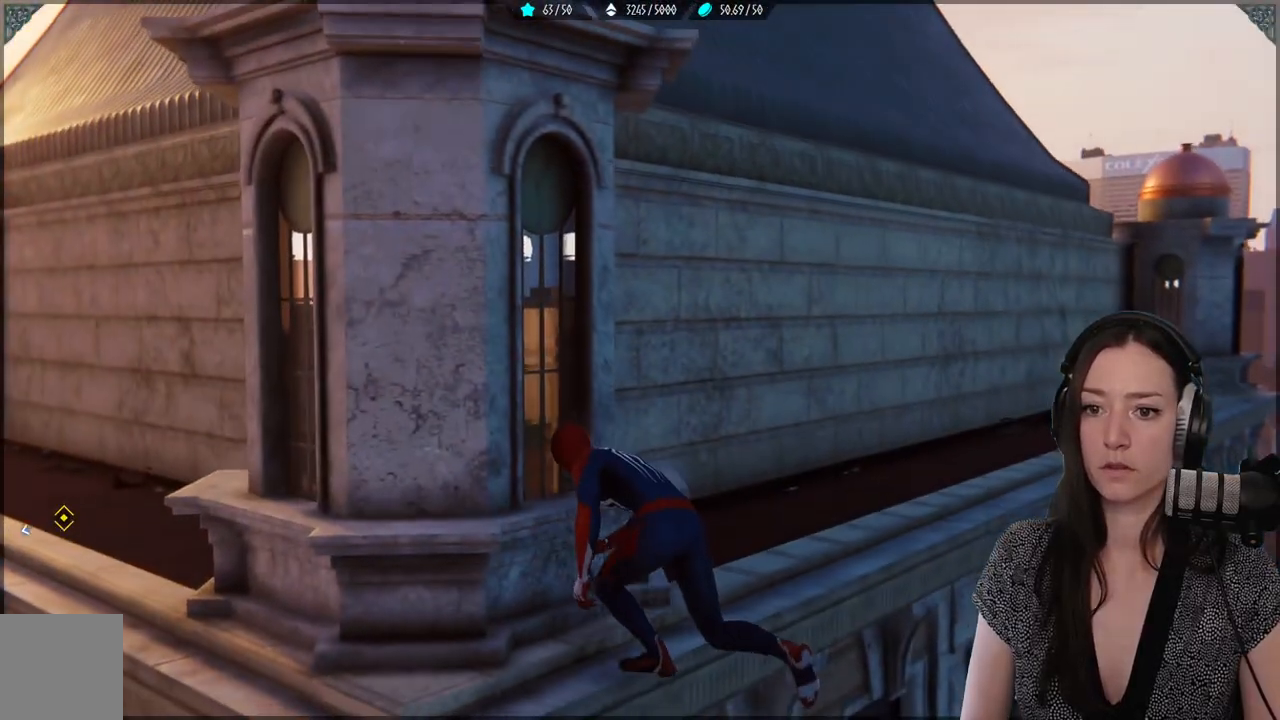
{"buttons": [], "left_stick": "up-left", "right_stick": "center", "events": [[50, "A", "down"], [350, "A", "up"]]}
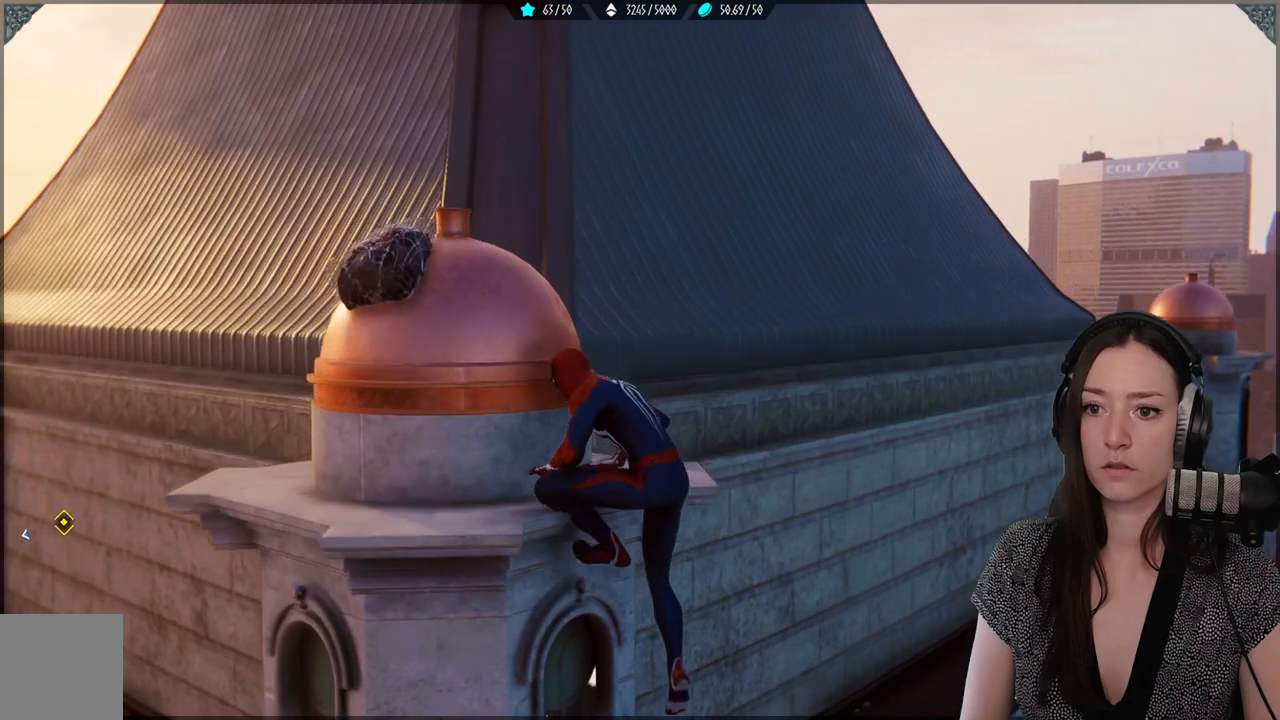
{"buttons": [], "left_stick": "center", "right_stick": "center", "events": [[267, "right_stick", "down"], [433, "left_stick", "center"], [467, "right_stick", "center"]]}
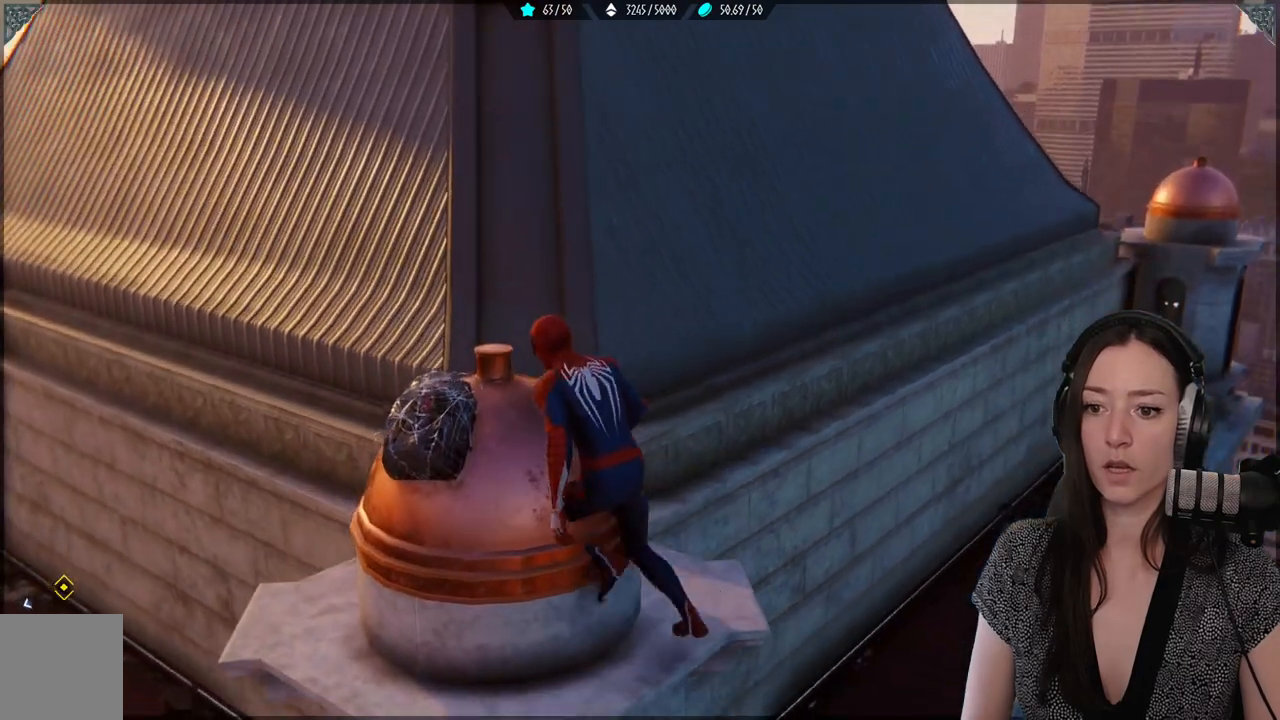
{"buttons": ["Y"], "left_stick": "center", "right_stick": "center", "events": [[117, "left_stick", "left"], [350, "left_stick", "center"], [500, "Y", "down"]]}
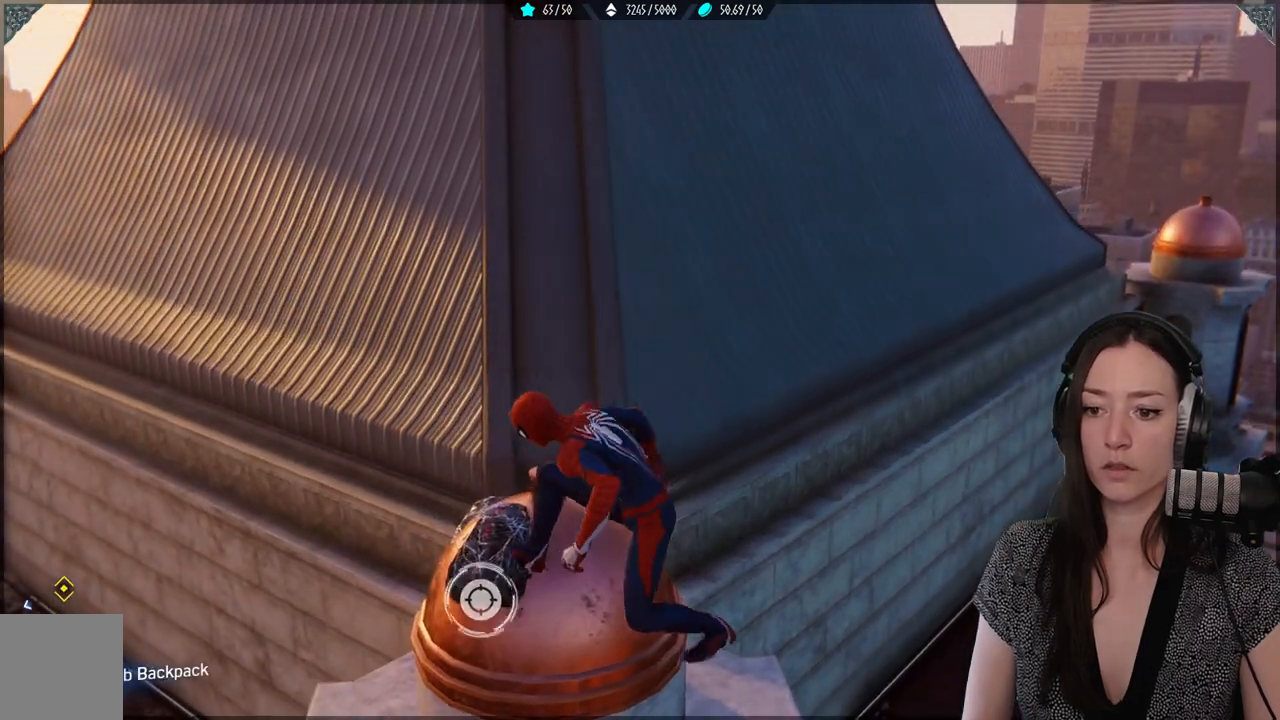
{"buttons": [], "left_stick": "center", "right_stick": "center", "events": [[150, "Y", "up"]]}
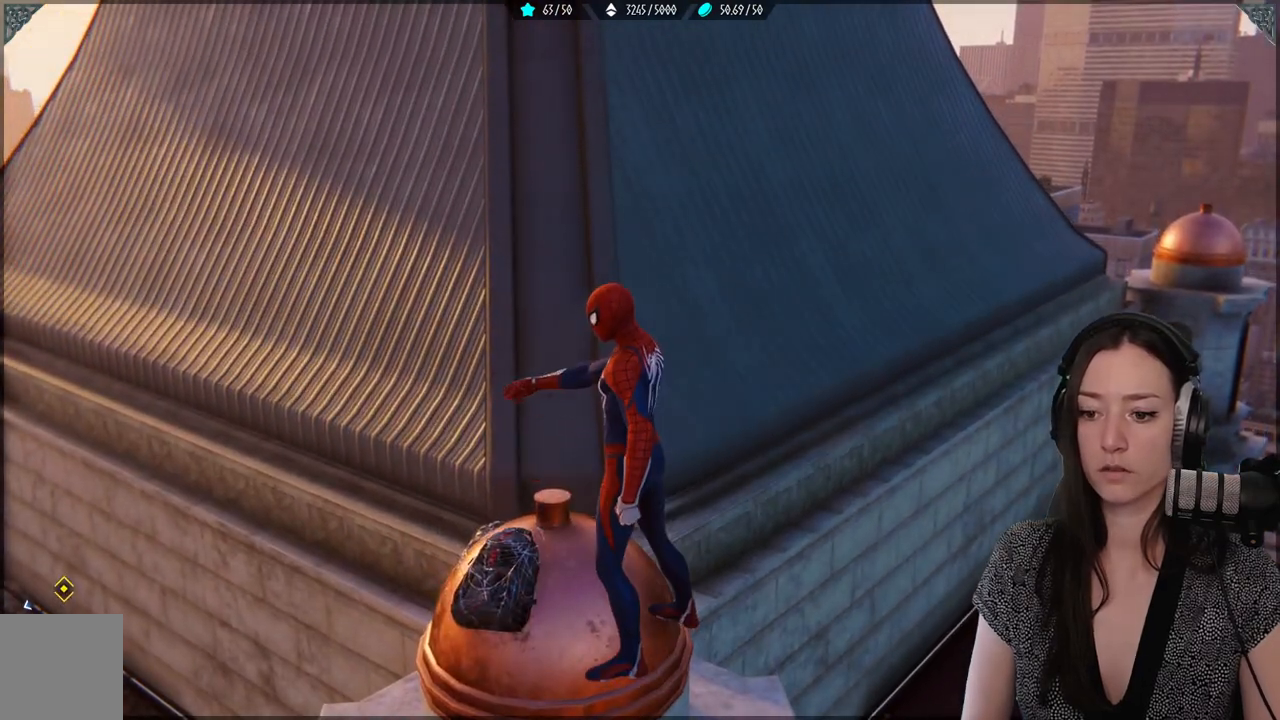
{"buttons": [], "left_stick": "center", "right_stick": "center", "events": []}
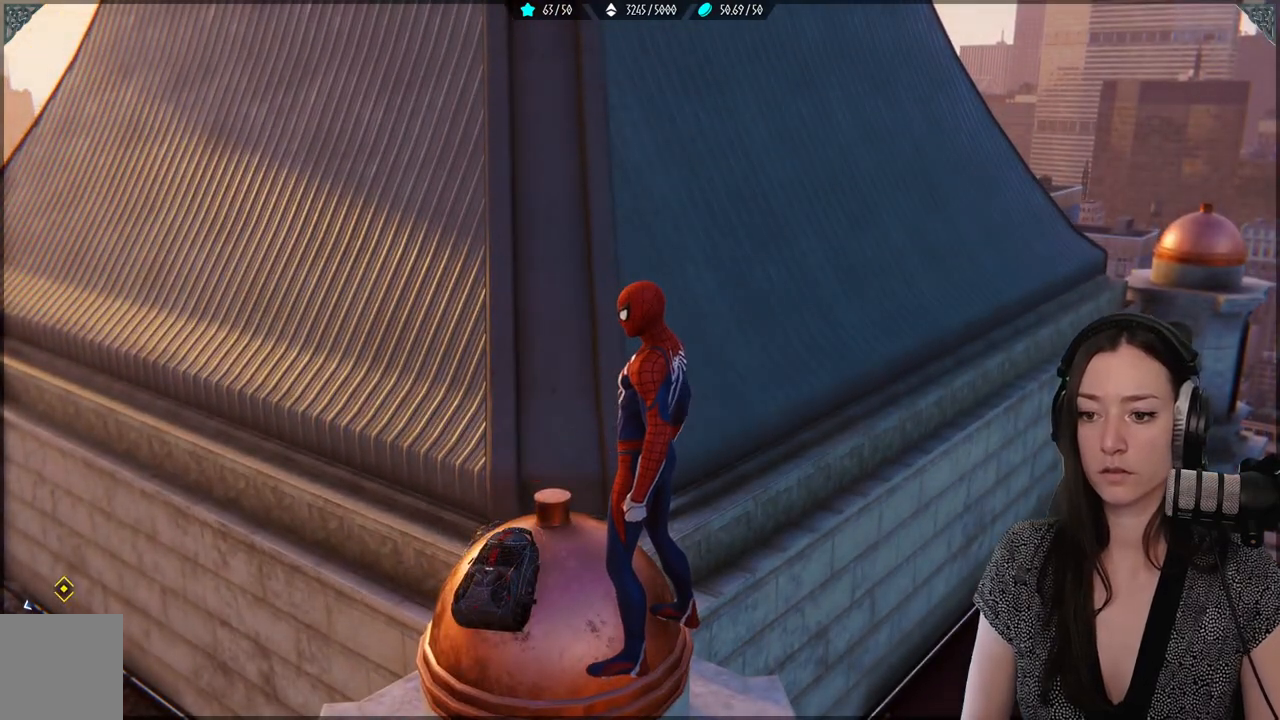
{"buttons": [], "left_stick": "center", "right_stick": "center", "events": []}
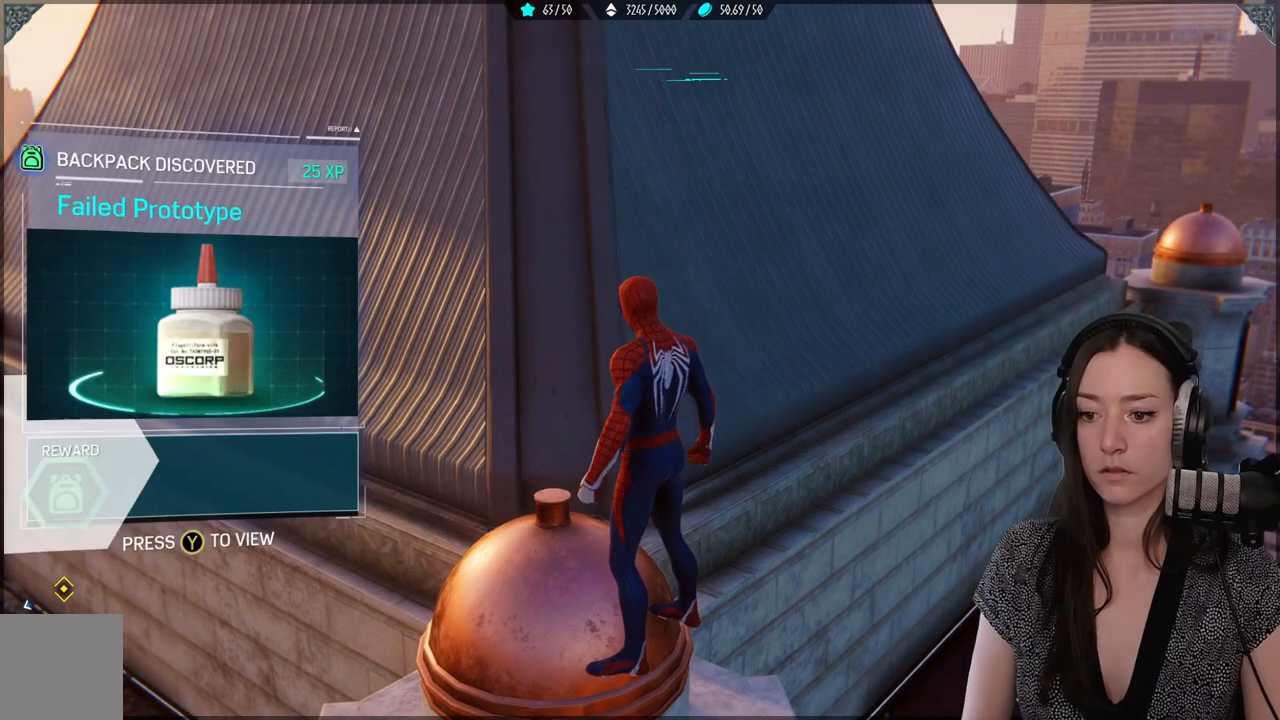
{"buttons": [], "left_stick": "center", "right_stick": "center", "events": []}
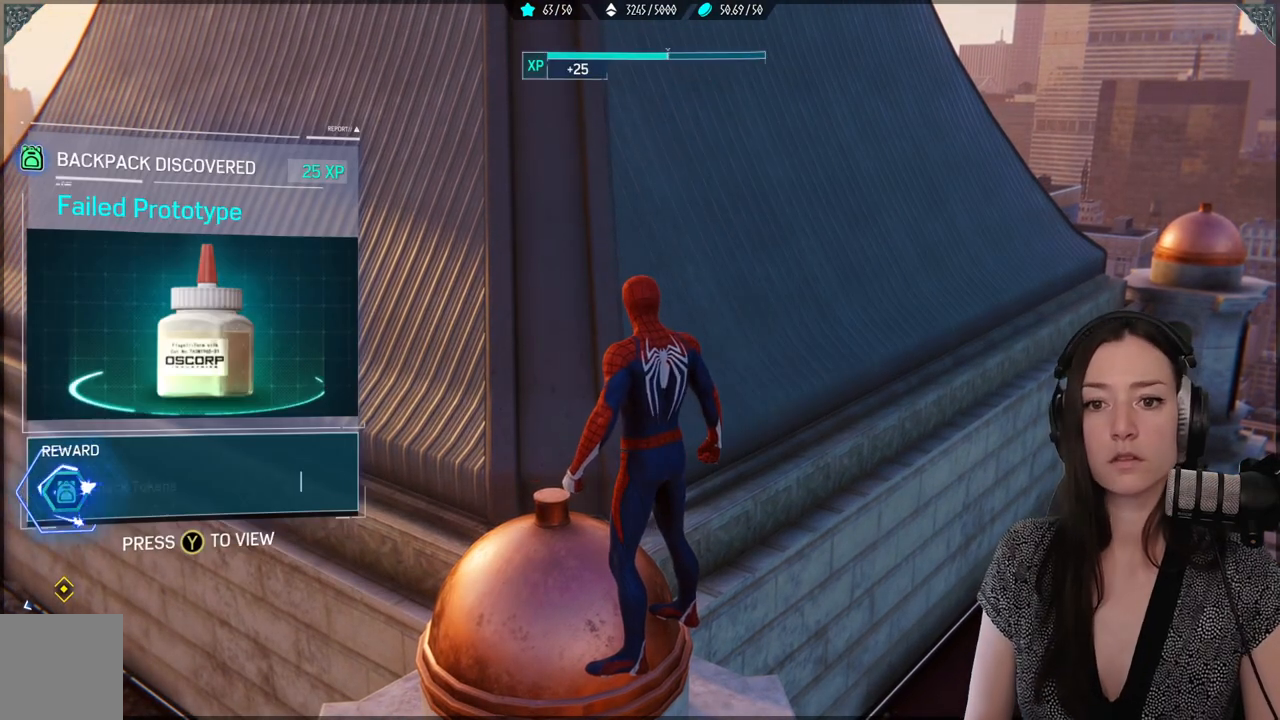
{"buttons": [], "left_stick": "center", "right_stick": "center", "events": []}
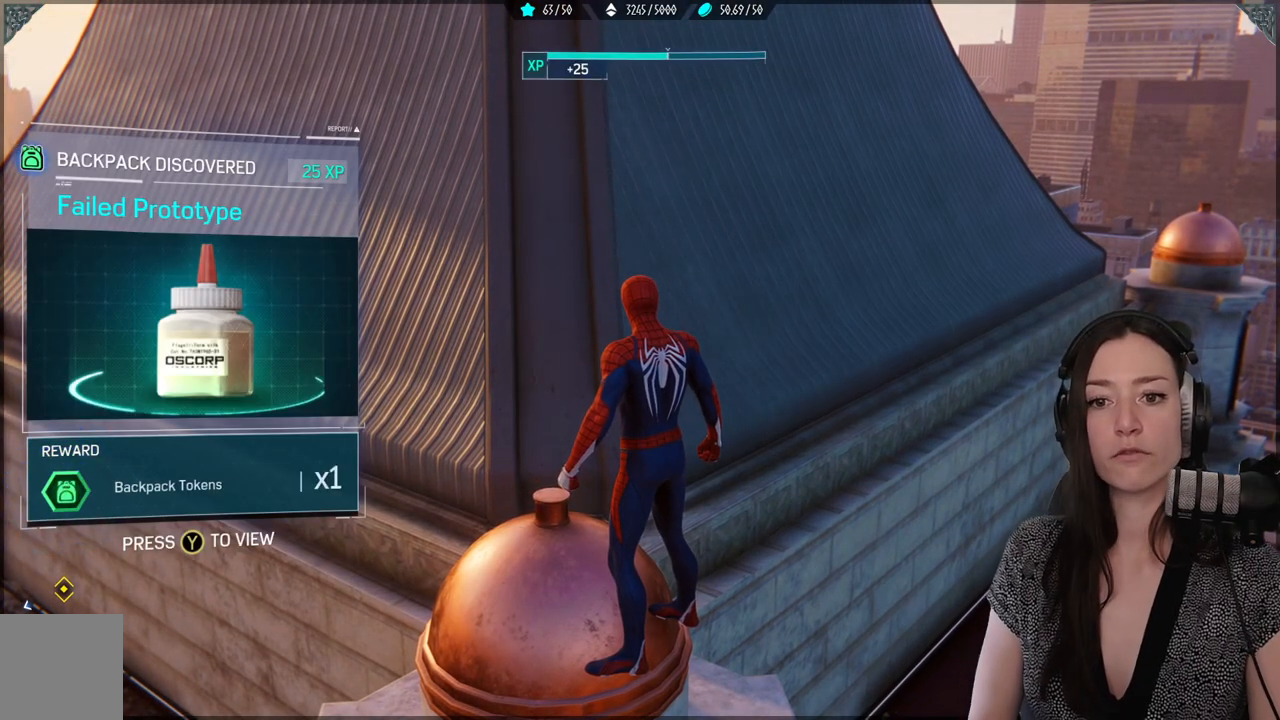
{"buttons": [], "left_stick": "center", "right_stick": "center", "events": []}
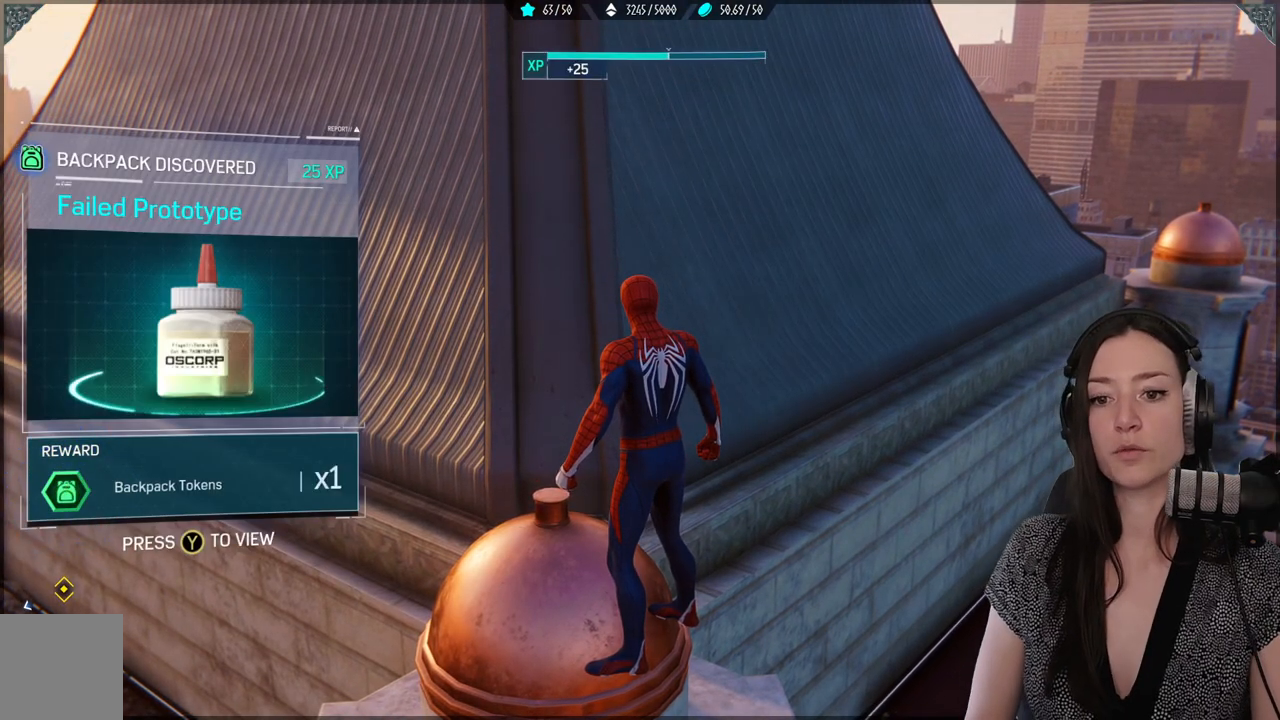
{"buttons": [], "left_stick": "center", "right_stick": "center", "events": []}
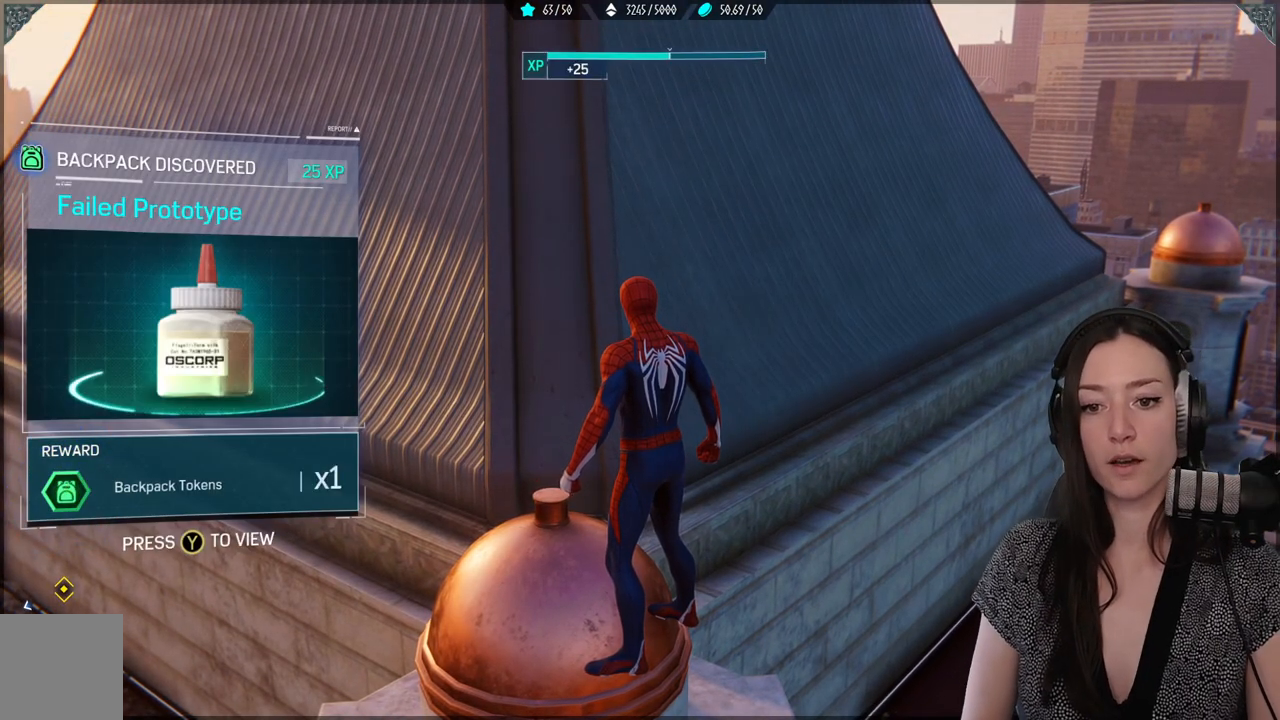
{"buttons": [], "left_stick": "center", "right_stick": "center", "events": []}
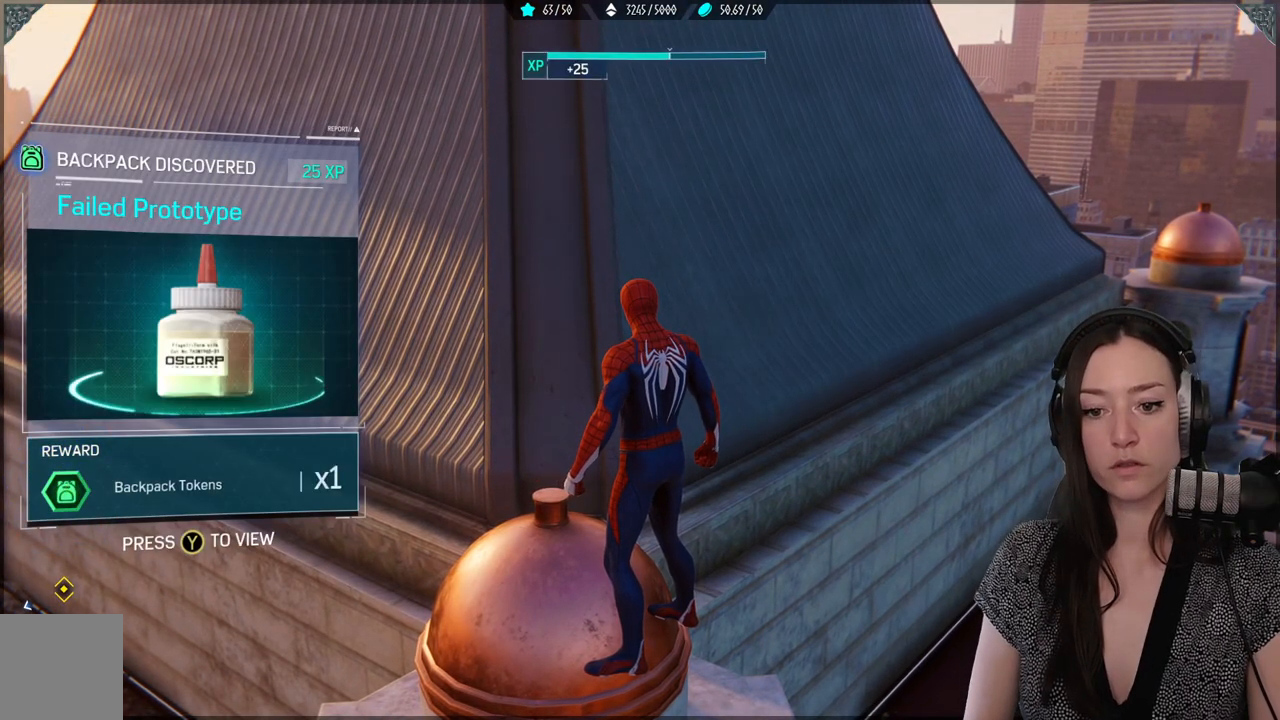
{"buttons": [], "left_stick": "center", "right_stick": "center", "events": []}
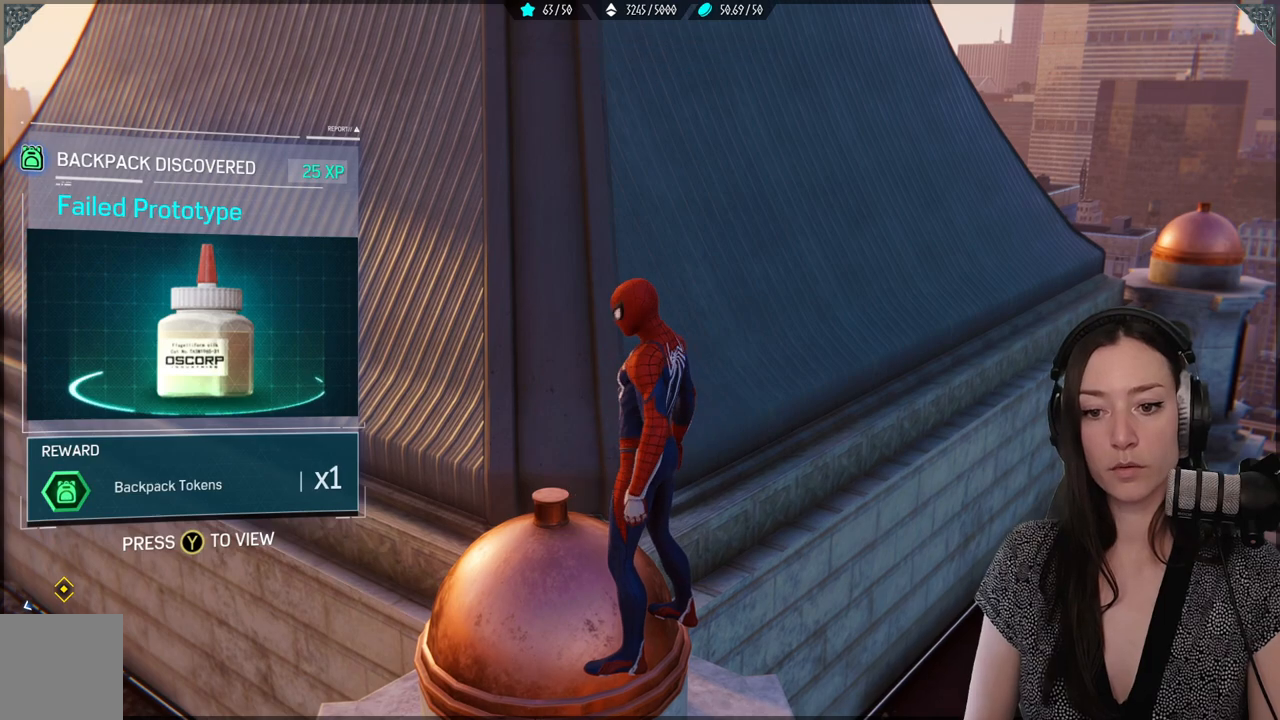
{"buttons": [], "left_stick": "center", "right_stick": "center", "events": []}
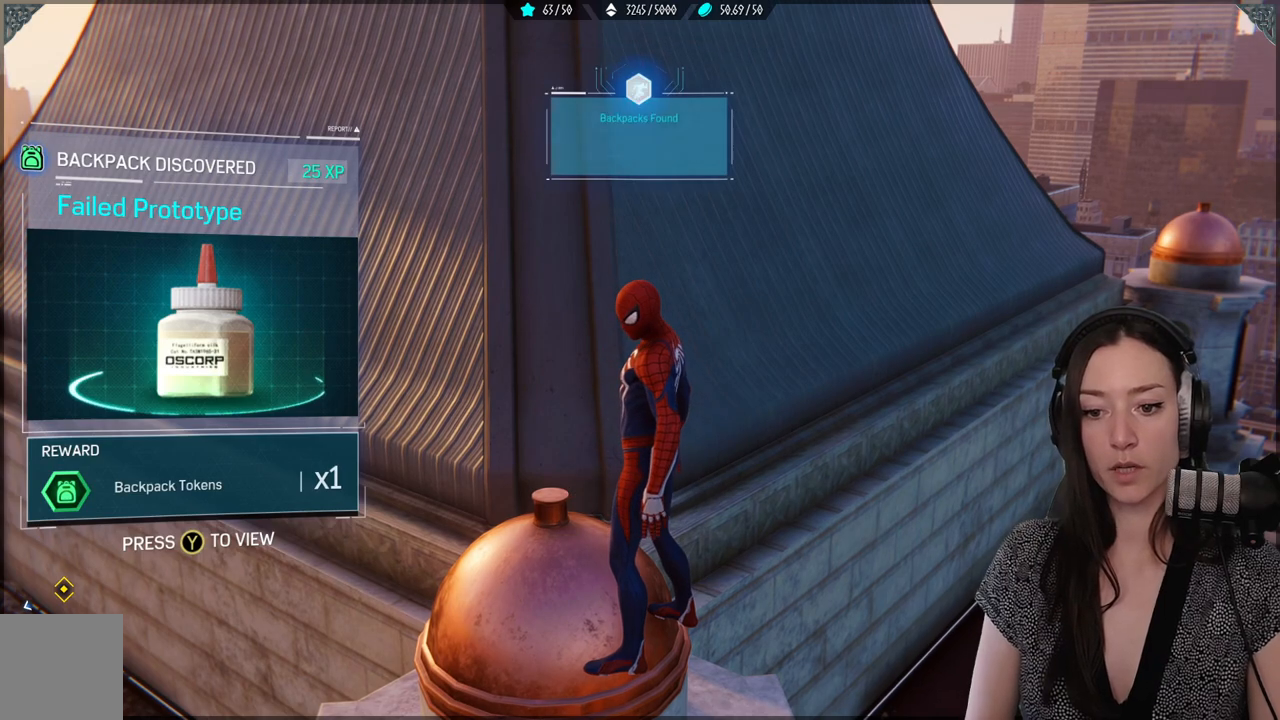
{"buttons": [], "left_stick": "center", "right_stick": "center", "events": [[350, "Y", "down"], [433, "Y", "up"]]}
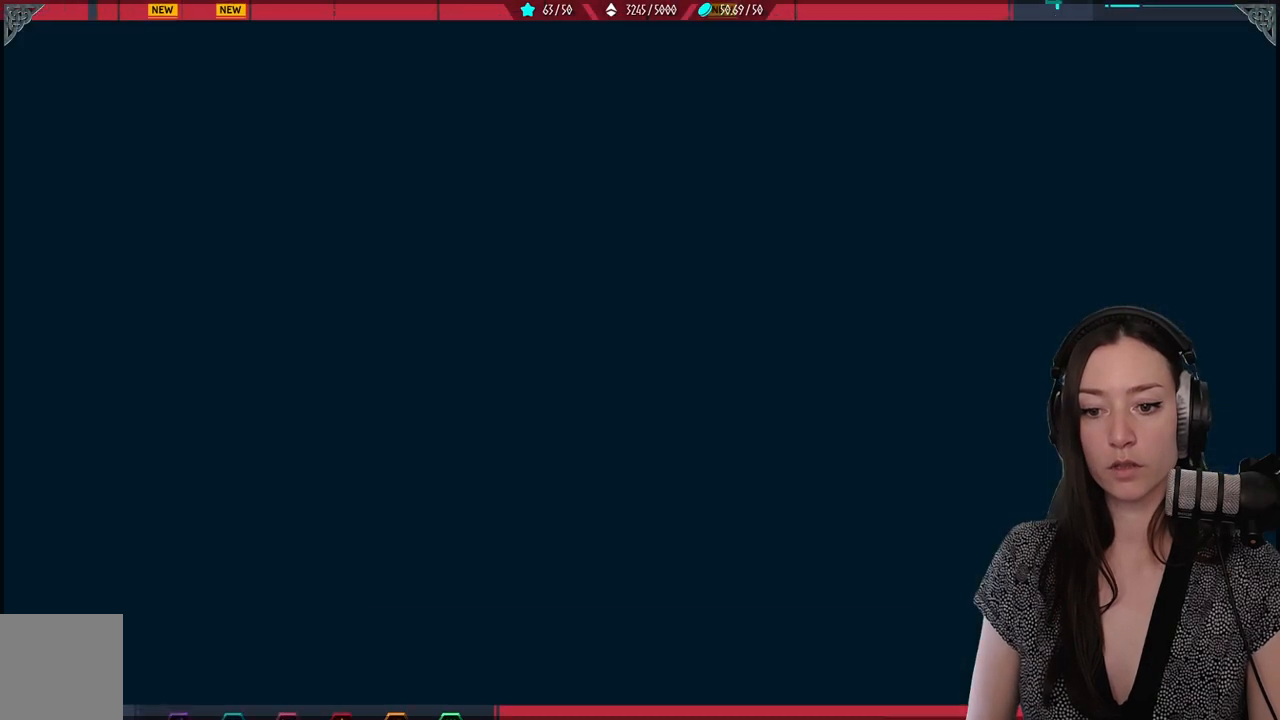
{"buttons": [], "left_stick": "center", "right_stick": "center", "events": []}
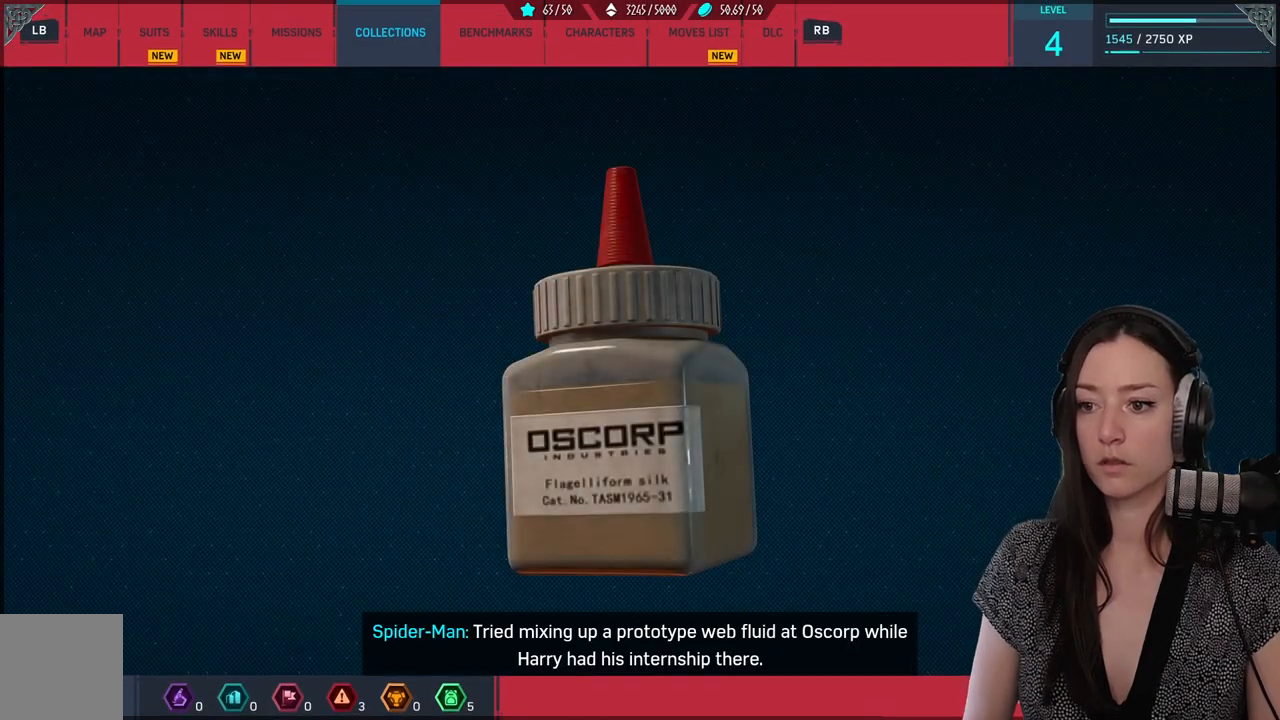
{"buttons": [], "left_stick": "center", "right_stick": "center", "events": []}
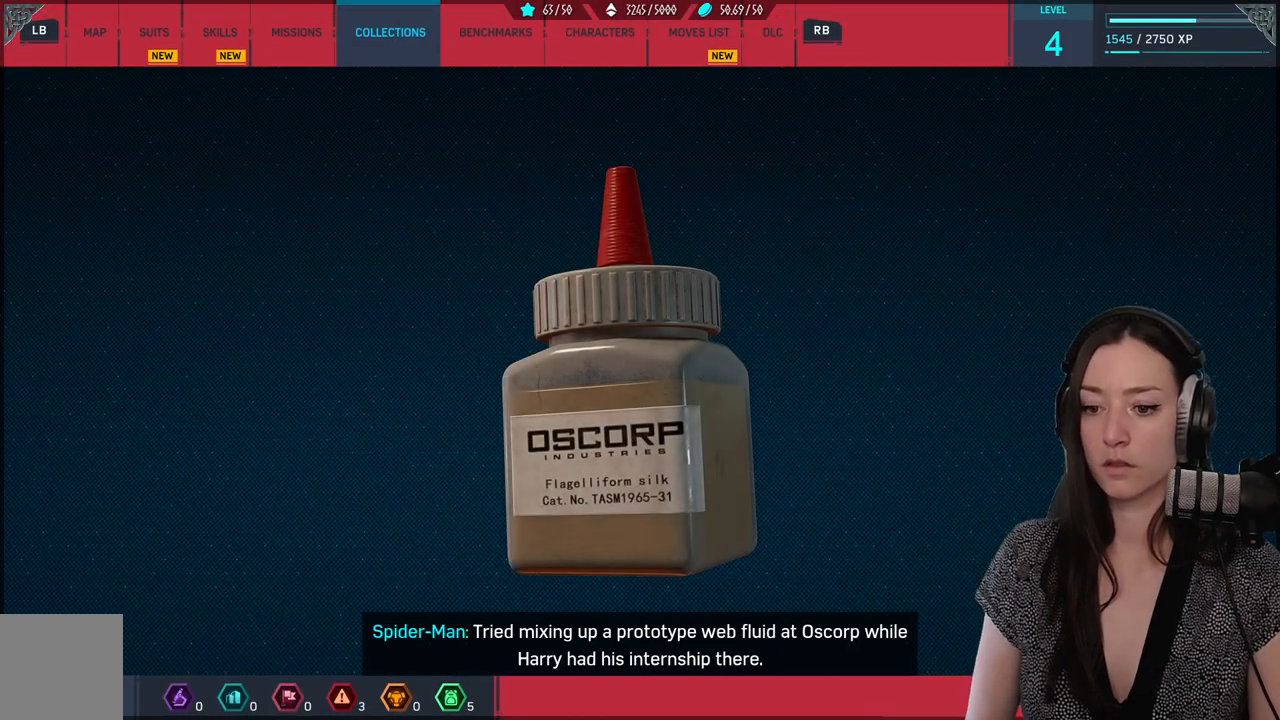
{"buttons": [], "left_stick": "center", "right_stick": "right", "events": [[33, "left_stick", "right"], [417, "right_stick", "right"], [500, "left_stick", "center"]]}
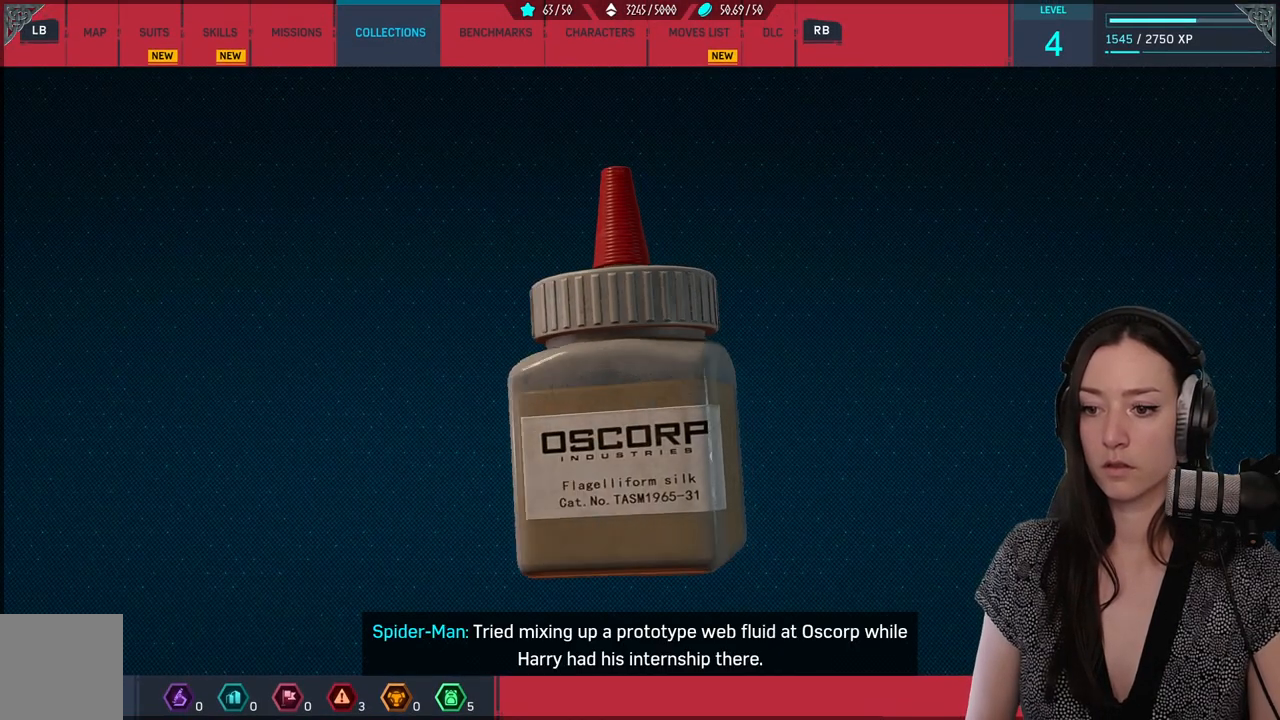
{"buttons": [], "left_stick": "center", "right_stick": "right", "events": []}
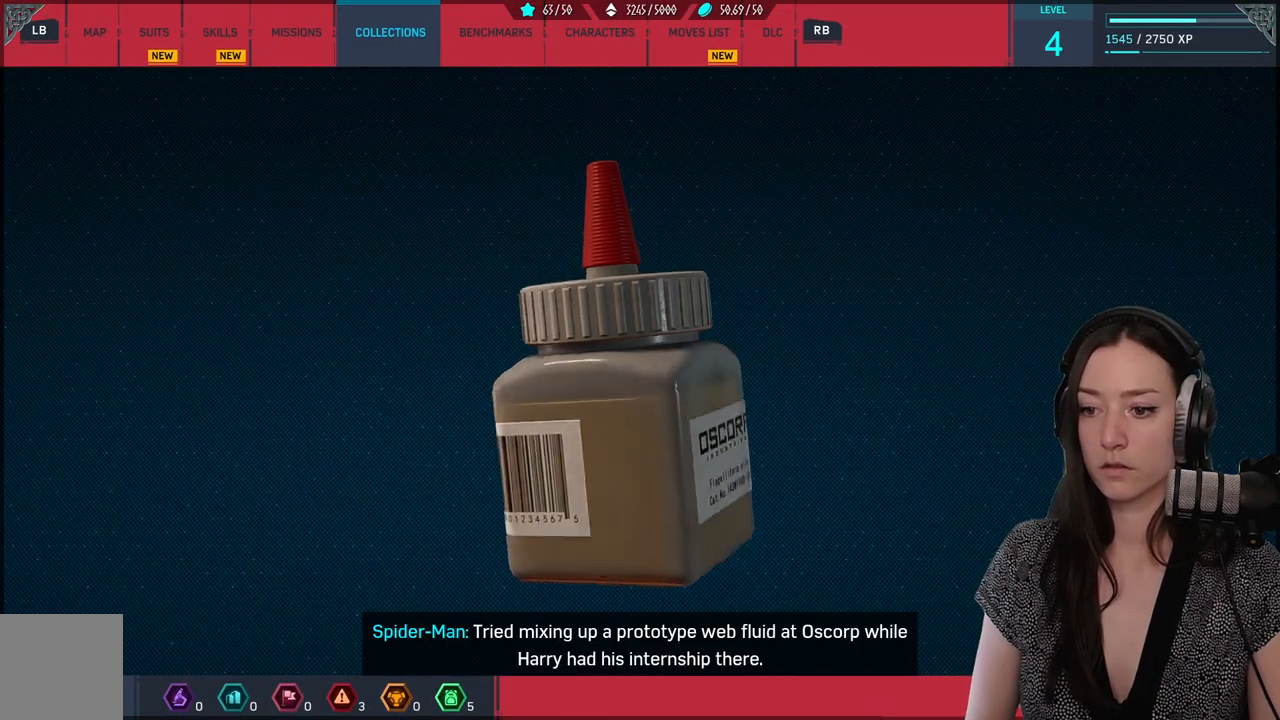
{"buttons": [], "left_stick": "center", "right_stick": "right", "events": []}
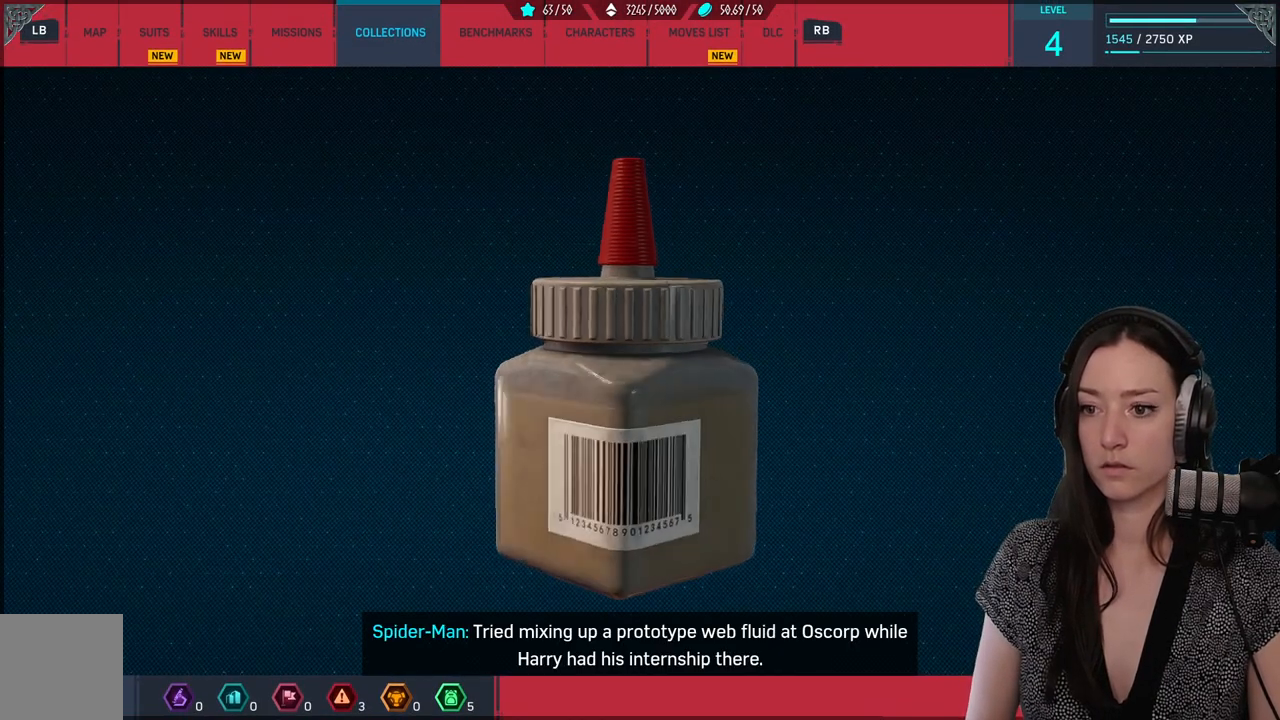
{"buttons": [], "left_stick": "center", "right_stick": "up-right", "events": [[317, "right_stick", "up-right"]]}
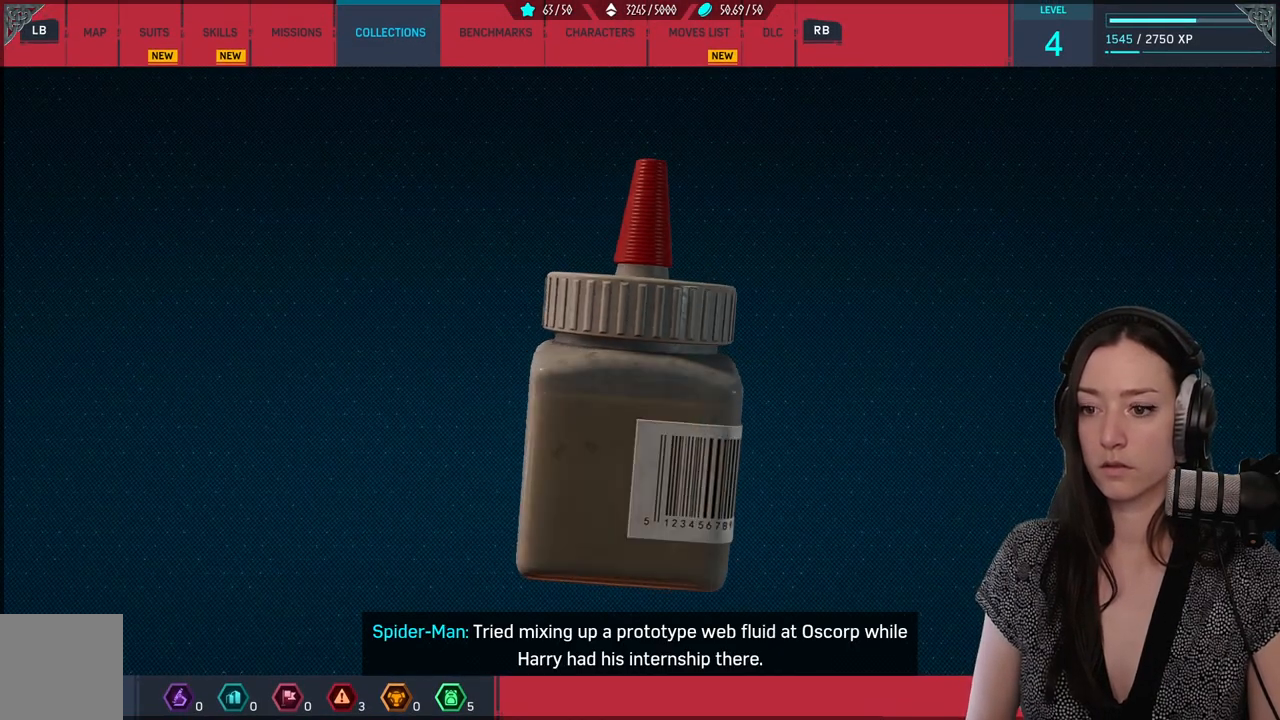
{"buttons": [], "left_stick": "center", "right_stick": "up-right", "events": []}
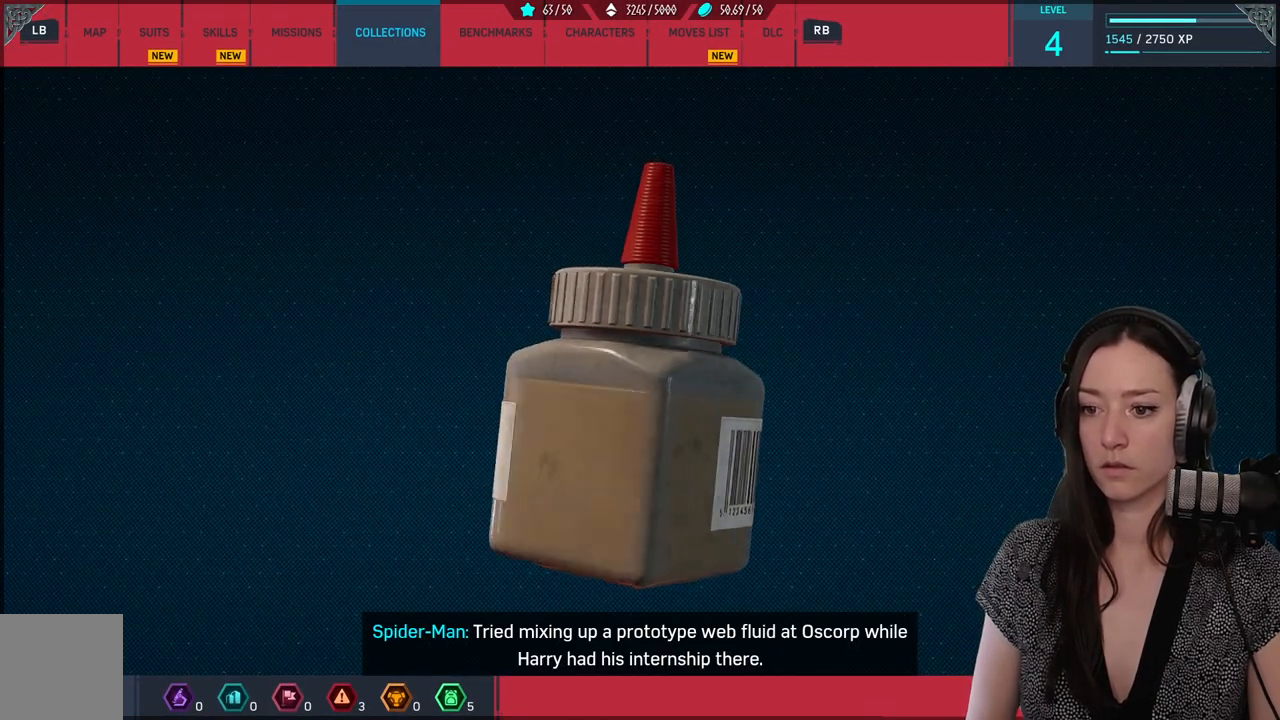
{"buttons": [], "left_stick": "center", "right_stick": "up-right", "events": []}